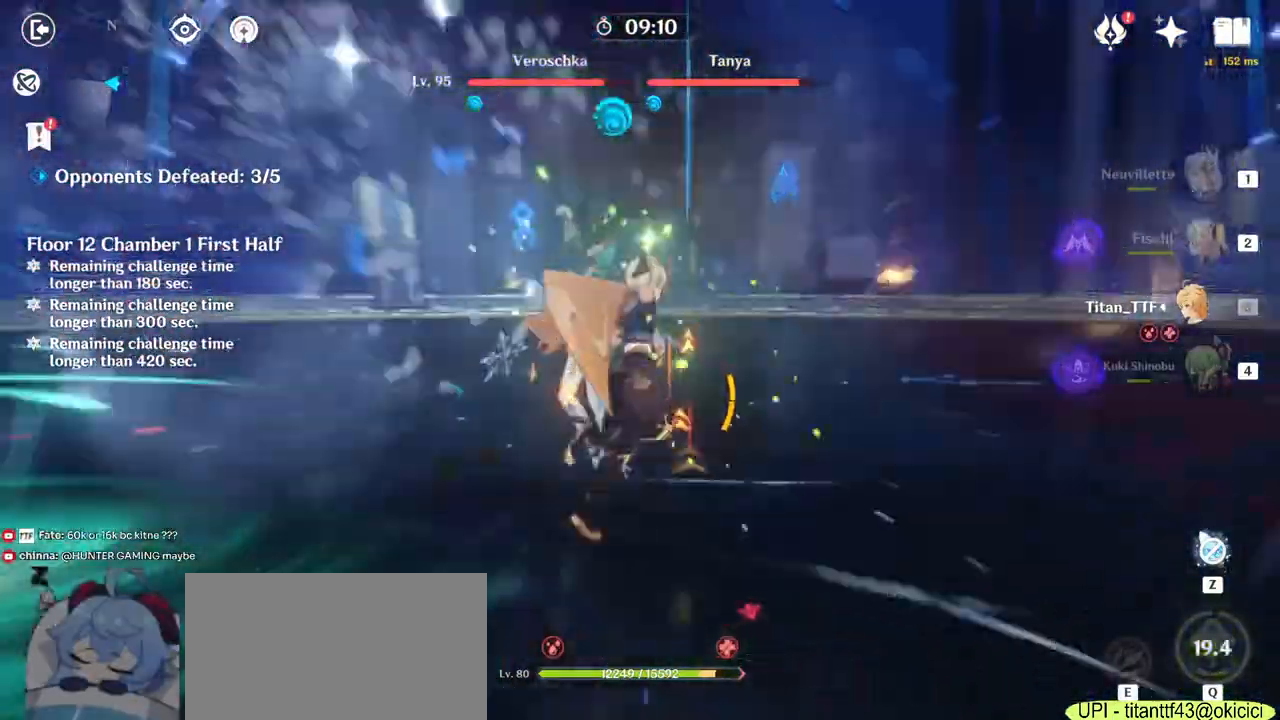
Gameplay with keyboard and mouse; each line is a JSON object with the keys and mouse buttons held at the frame after it. "events" lists presses ("down") and releases ("up") of "1", "2", "3", "4", "5", "a", "alt", "b", "c", "ctrl", "d", "e", "f", "g", "q", "r", "s", "shift", "space", "t", "tab", "v", "w", "x", "z", "mouse_left", "mouse_wheel", "mouse_right", "mouse_mb4" and "mouse_mb5" between this image and that frame as [ms after this image, input, new state], when the widget could be followed in between. "mouse_left", "mouse_wheel", "mouse_right", "mouse_mb4", "mouse_mb5" = the "left", "wheel", "right", "mb4", "mb5" buttons of the "mouse" list. No other keys are recorded. "wheel" means that the mouse wheel is clicked or scrolled. Mouse movement is not recorded.
{"keys": ["w"], "mouse": [], "events": [[33, "d", "down"], [50, "mouse_right", "down"], [50, "w", "up"], [167, "mouse_right", "up"], [250, "mouse_right", "down"], [350, "w", "down"], [383, "mouse_right", "up"], [417, "d", "up"]]}
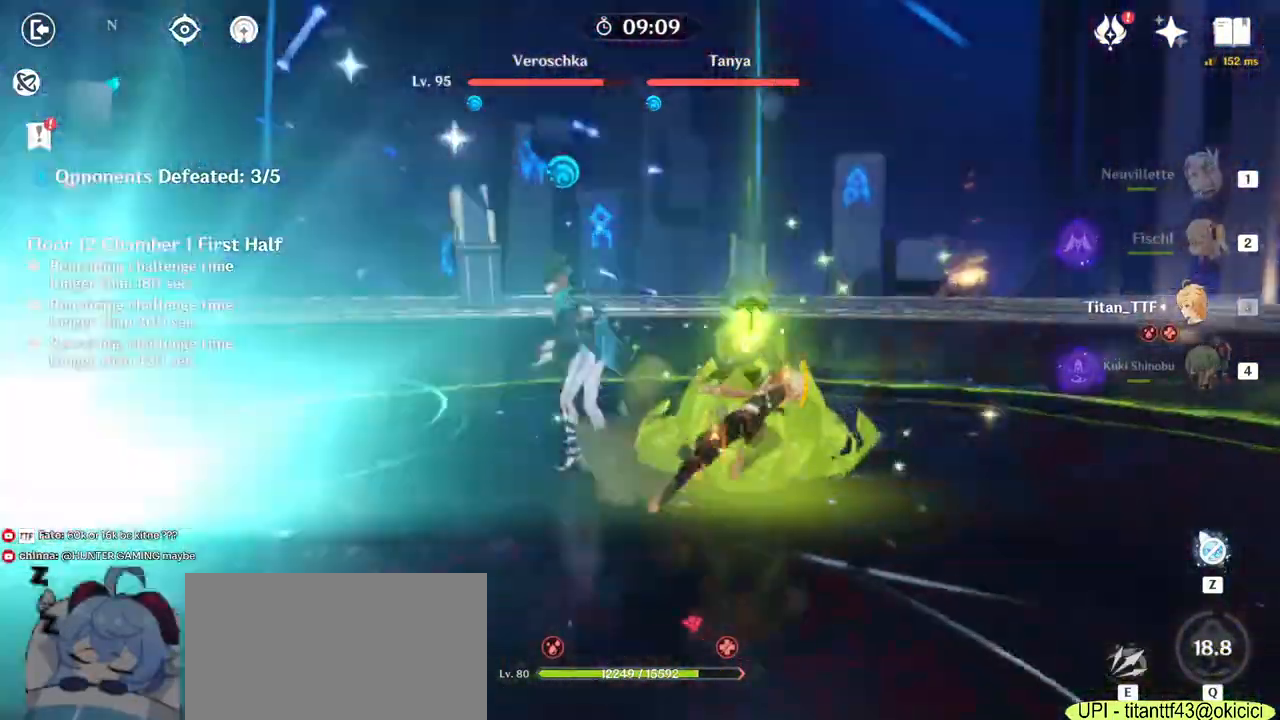
{"keys": ["a", "w"], "mouse": ["right"], "events": [[67, "e", "down"], [133, "e", "up"], [217, "e", "down"], [317, "e", "up"], [467, "a", "down"], [500, "mouse_right", "down"]]}
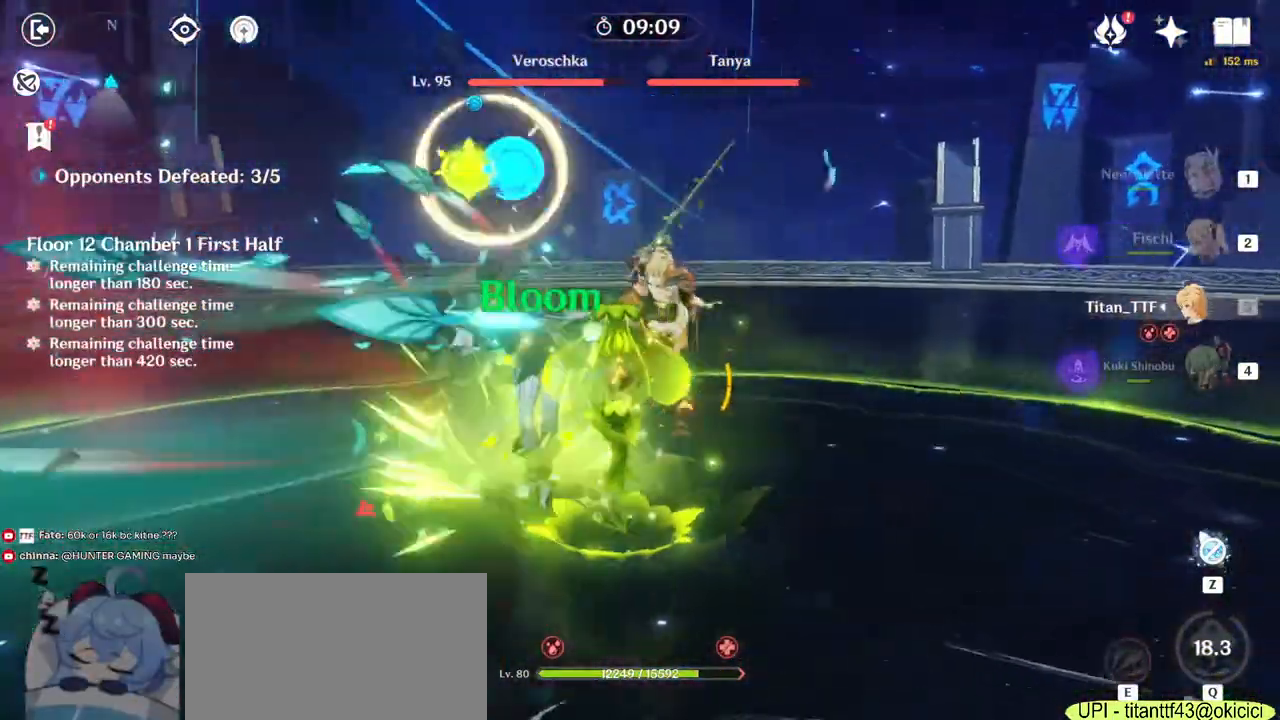
{"keys": ["s"], "mouse": [], "events": [[17, "w", "up"], [117, "d", "down"], [117, "mouse_right", "up"], [183, "a", "up"], [217, "mouse_right", "down"], [300, "mouse_right", "up"], [367, "s", "down"], [383, "mouse_right", "down"], [483, "d", "up"], [483, "mouse_right", "up"]]}
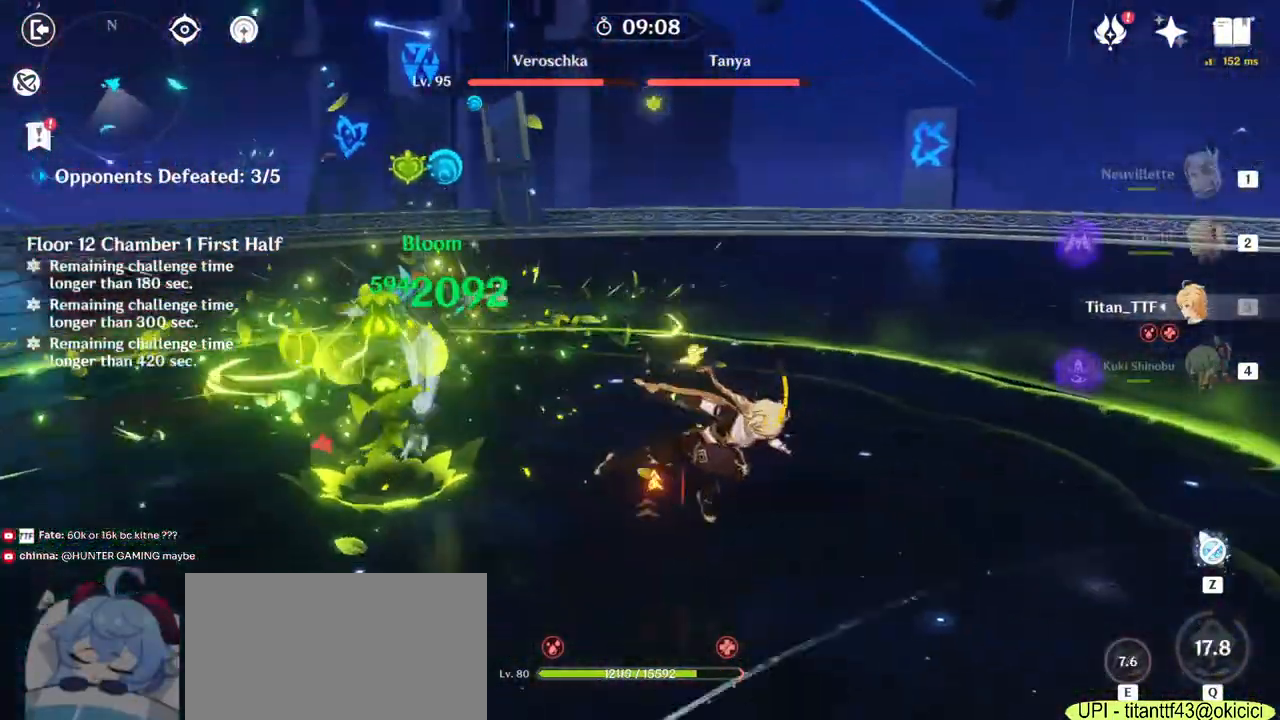
{"keys": ["a"], "mouse": [], "events": [[33, "a", "down"], [67, "s", "up"], [250, "4", "down"], [367, "4", "up"]]}
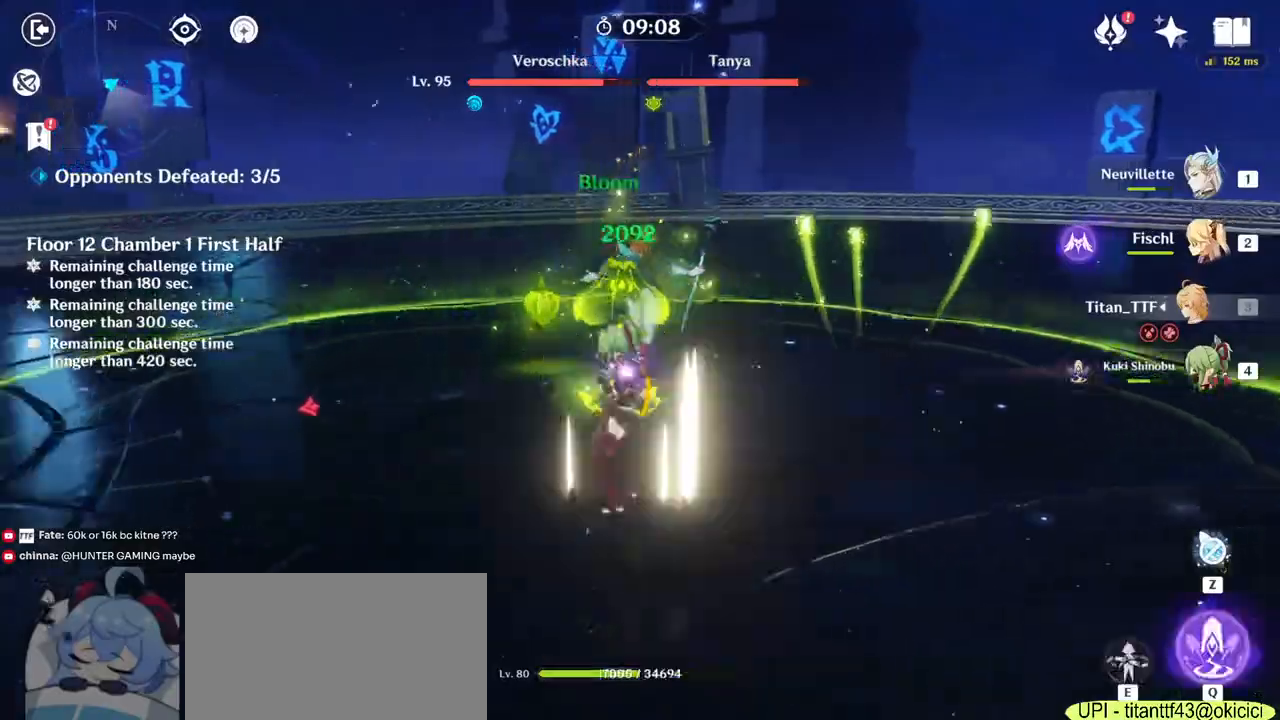
{"keys": ["a", "d"], "mouse": [], "events": [[33, "e", "down"], [117, "e", "up"], [183, "e", "down"], [283, "e", "up"], [400, "mouse_right", "down"], [483, "d", "down"], [500, "mouse_right", "up"]]}
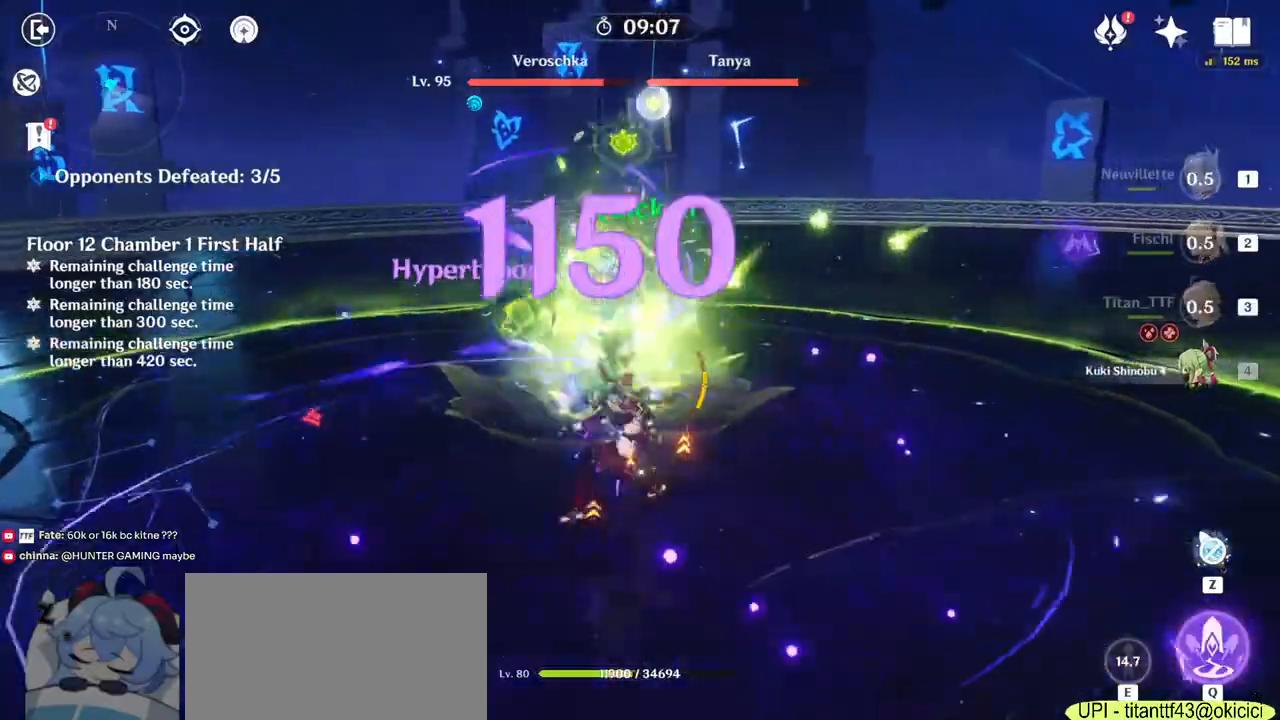
{"keys": ["d"], "mouse": [], "events": [[50, "a", "up"], [83, "mouse_right", "down"], [200, "mouse_right", "up"]]}
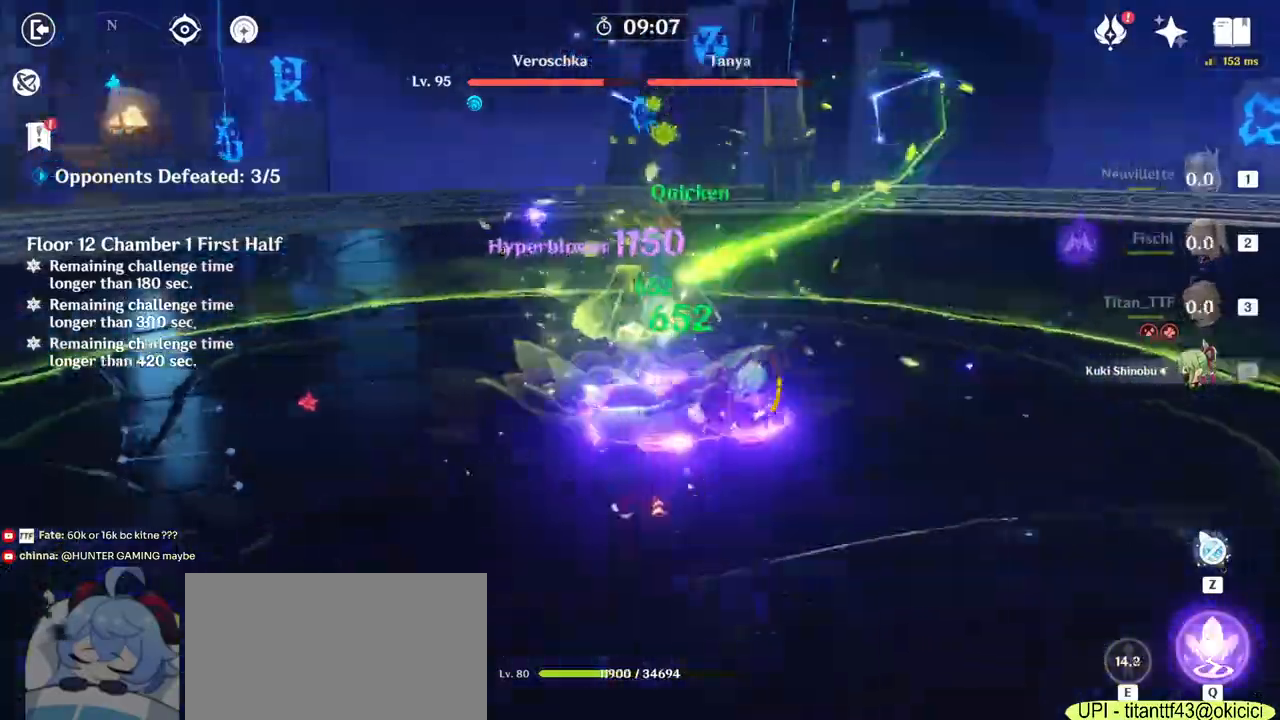
{"keys": ["d", "w"], "mouse": ["left"], "events": [[33, "q", "down"], [133, "q", "up"], [217, "q", "down"], [417, "q", "up"], [433, "w", "down"], [450, "mouse_left", "down"]]}
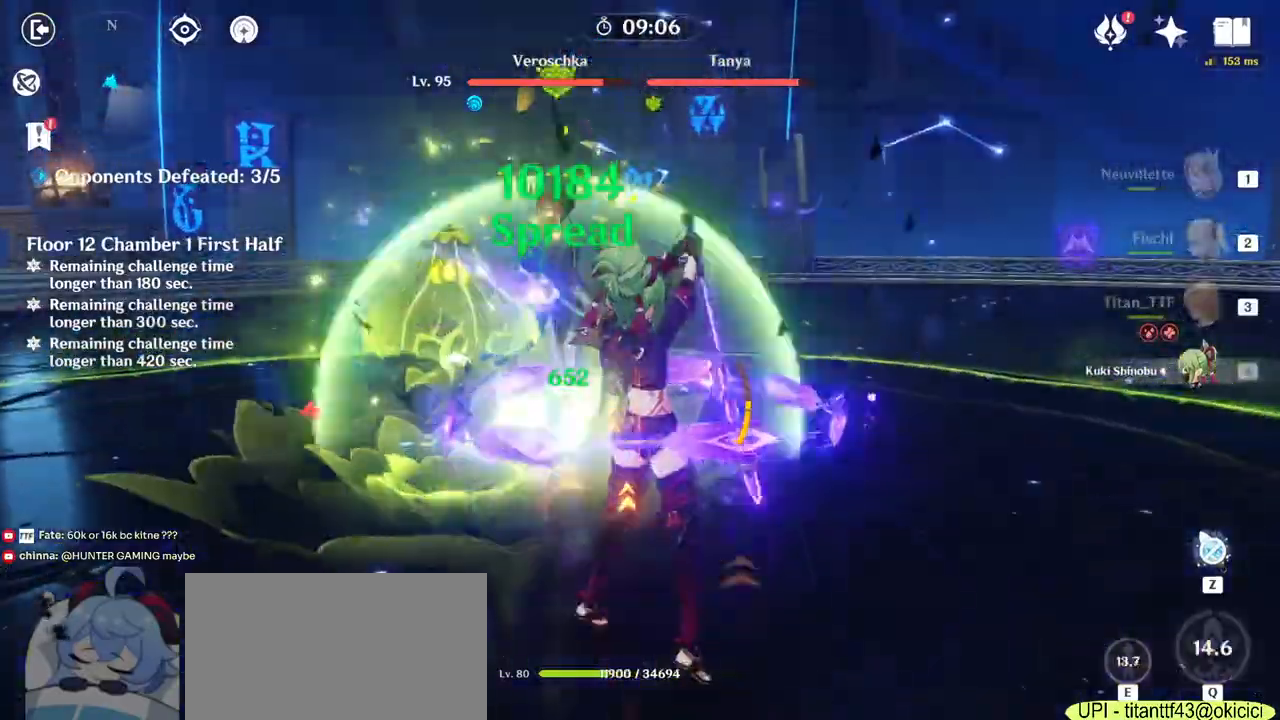
{"keys": ["a", "s"], "mouse": [], "events": [[33, "mouse_left", "up"], [83, "d", "up"], [117, "mouse_left", "down"], [200, "a", "down"], [250, "w", "up"], [267, "mouse_left", "up"], [433, "s", "down"]]}
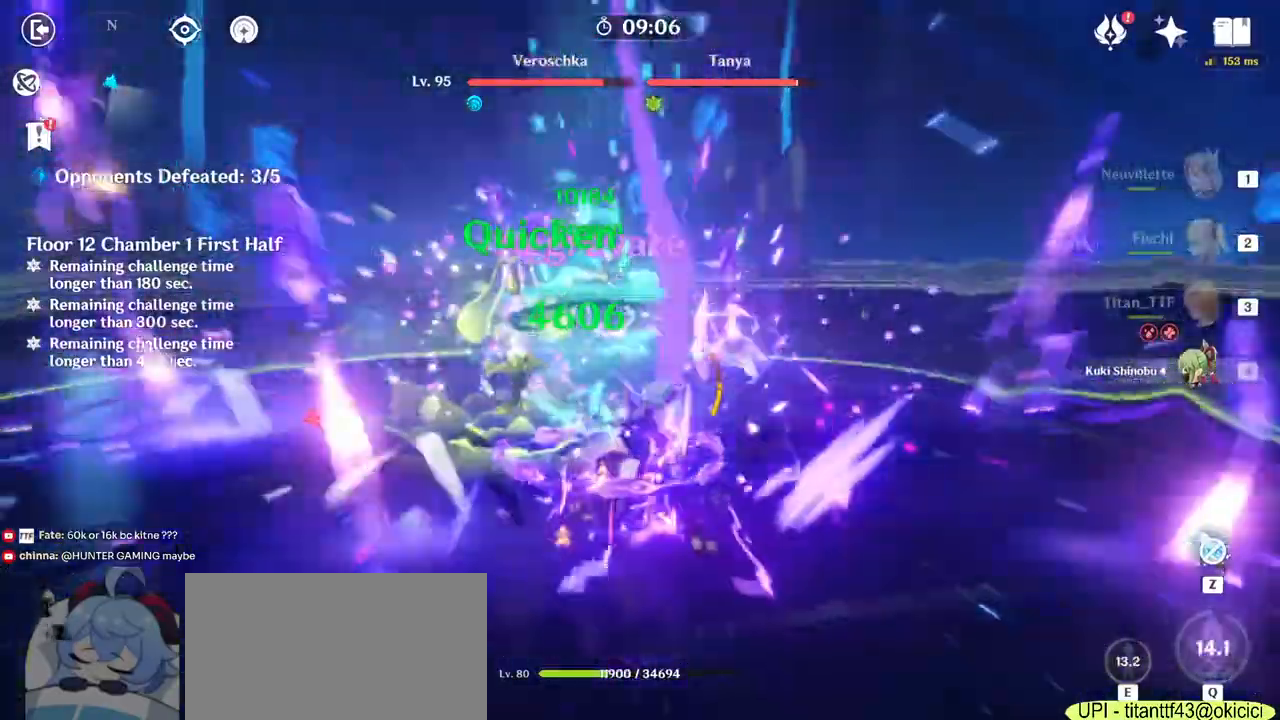
{"keys": ["d"], "mouse": ["right"], "events": [[33, "mouse_right", "down"], [83, "a", "up"], [133, "mouse_right", "up"], [183, "d", "down"], [217, "mouse_right", "down"], [267, "s", "up"], [317, "mouse_right", "up"], [433, "mouse_right", "down"]]}
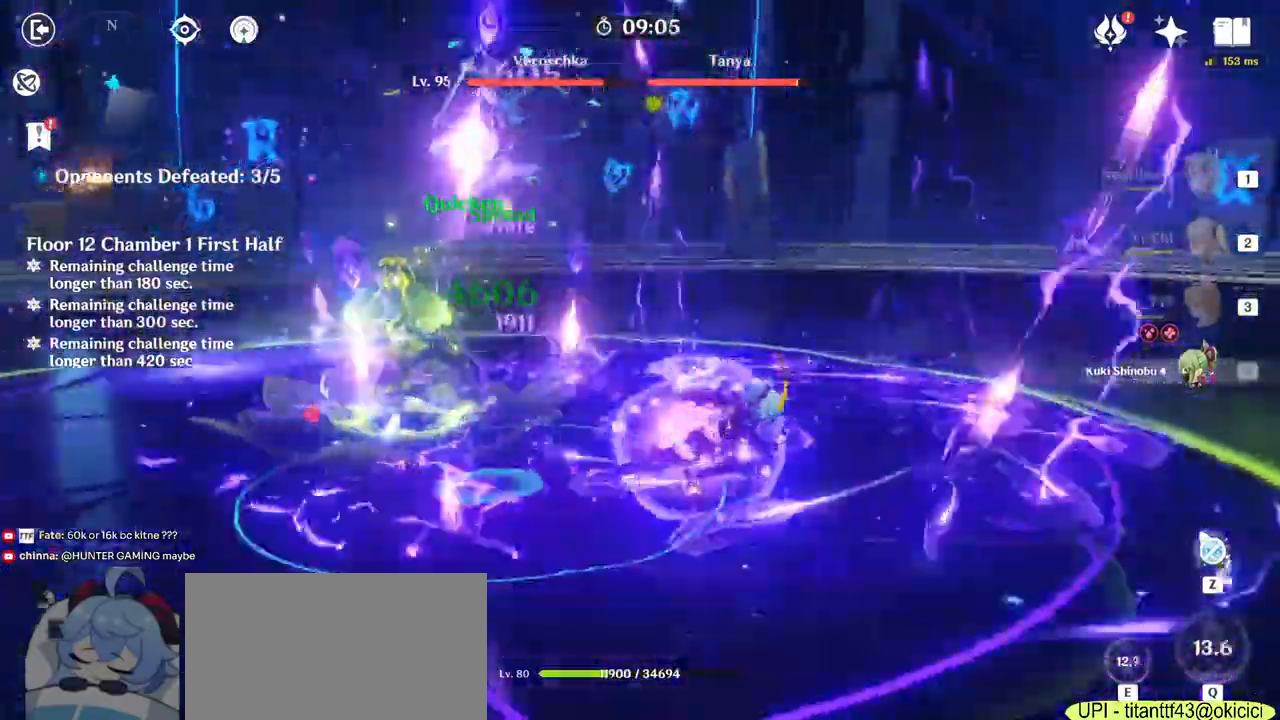
{"keys": ["w"], "mouse": ["right"], "events": [[17, "w", "down"], [83, "mouse_right", "up"], [117, "d", "up"], [450, "mouse_right", "down"]]}
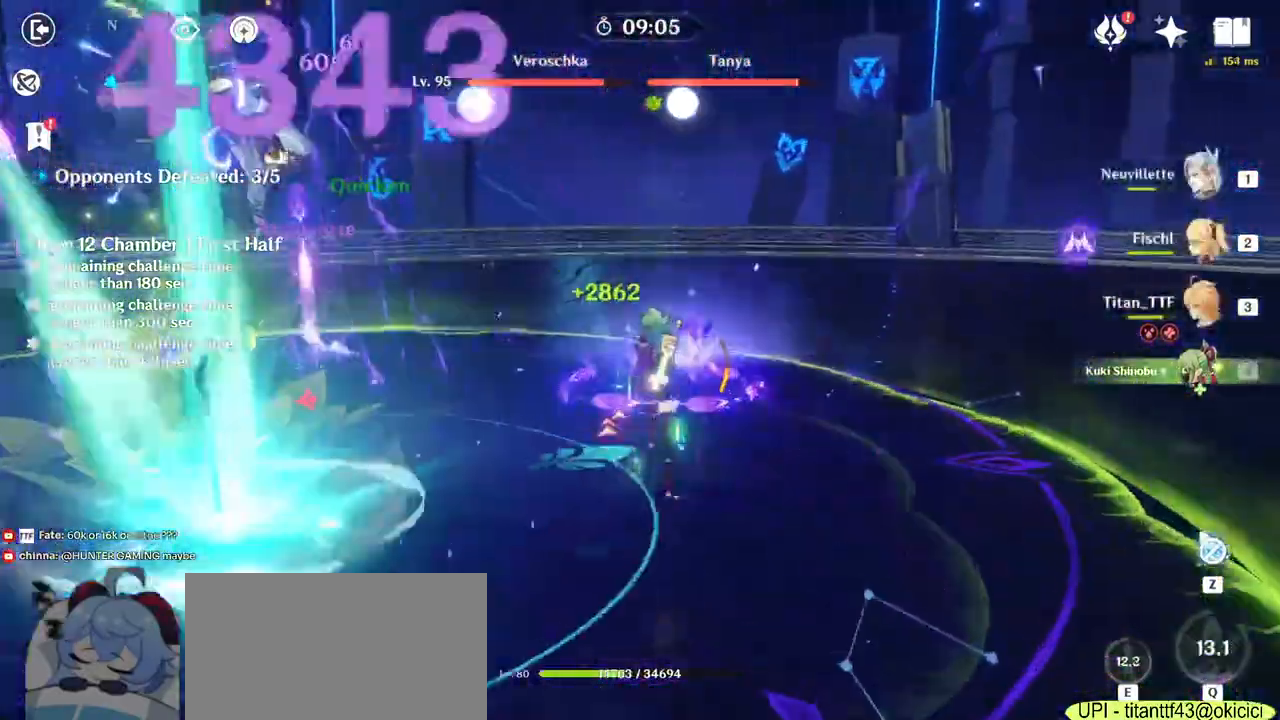
{"keys": ["w"], "mouse": []}
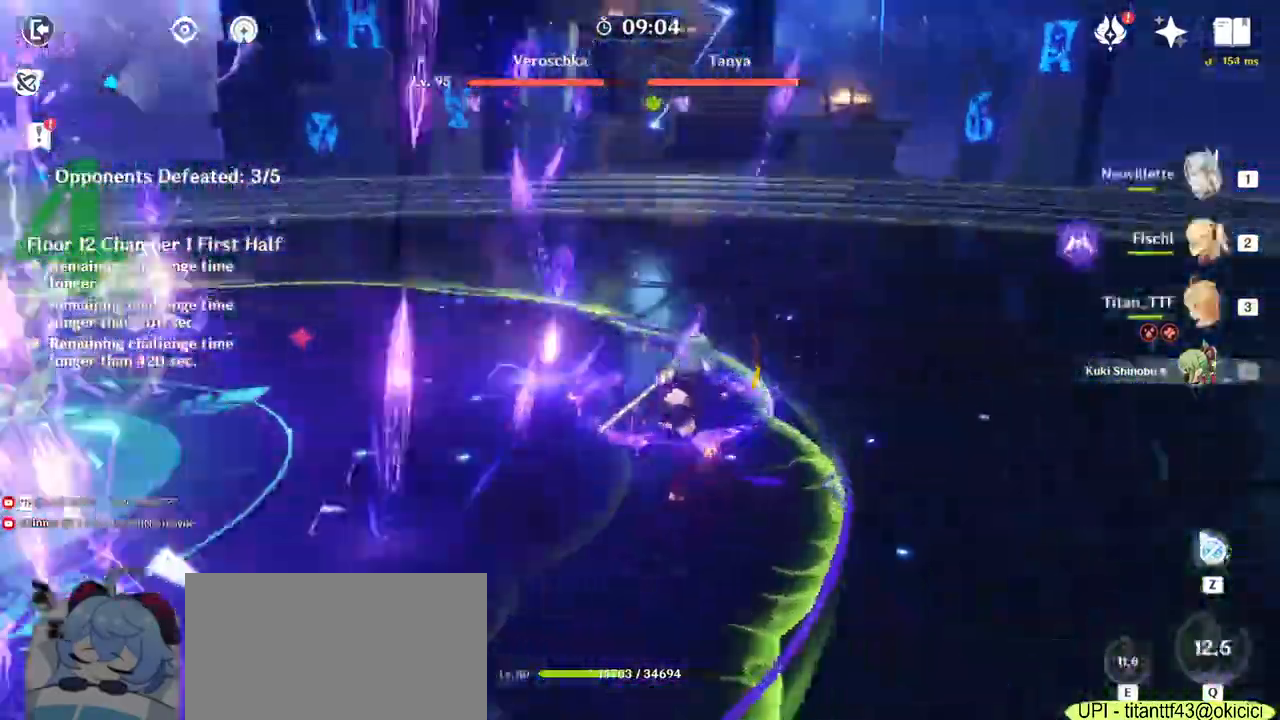
{"keys": ["a", "w"], "mouse": ["right"], "events": [[117, "3", "down"], [233, "3", "up"], [400, "mouse_right", "down"], [467, "a", "down"]]}
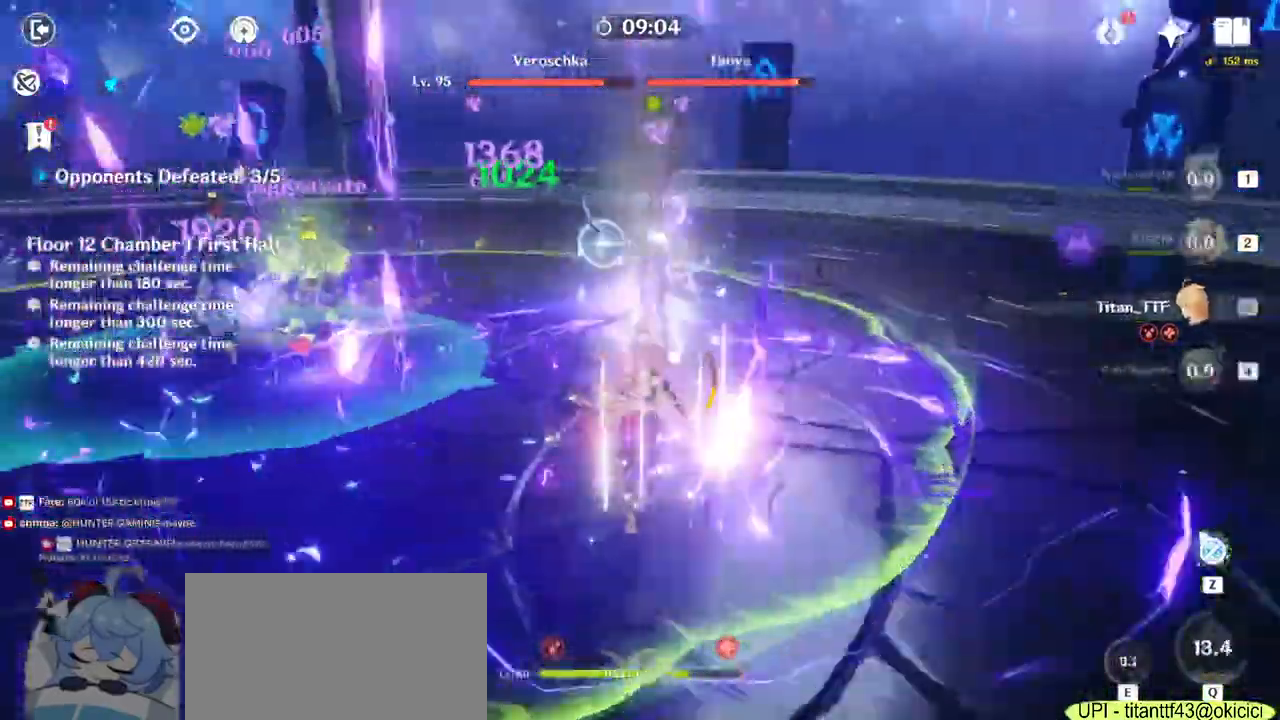
{"keys": ["a"], "mouse": [], "events": [[67, "mouse_right", "up"], [350, "e", "down"], [433, "w", "up"], [467, "e", "up"]]}
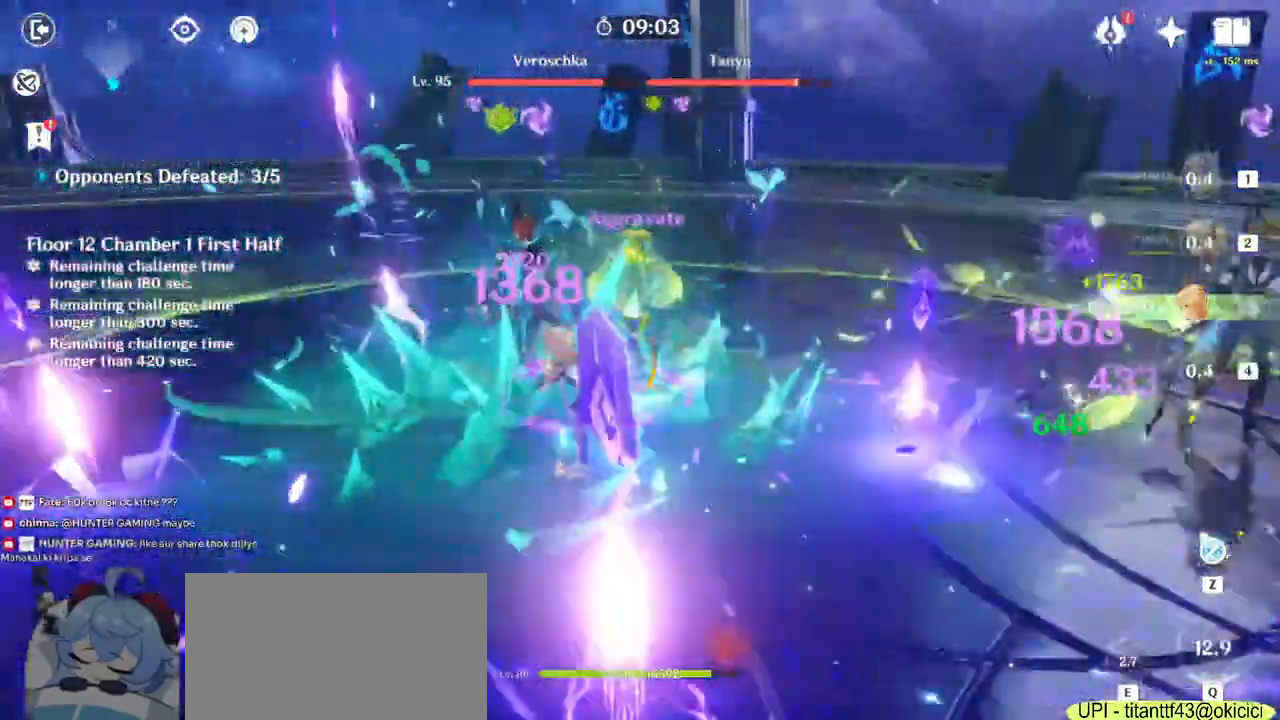
{"keys": ["2", "a"], "mouse": [], "events": [[33, "e", "down"], [117, "e", "up"], [467, "2", "down"]]}
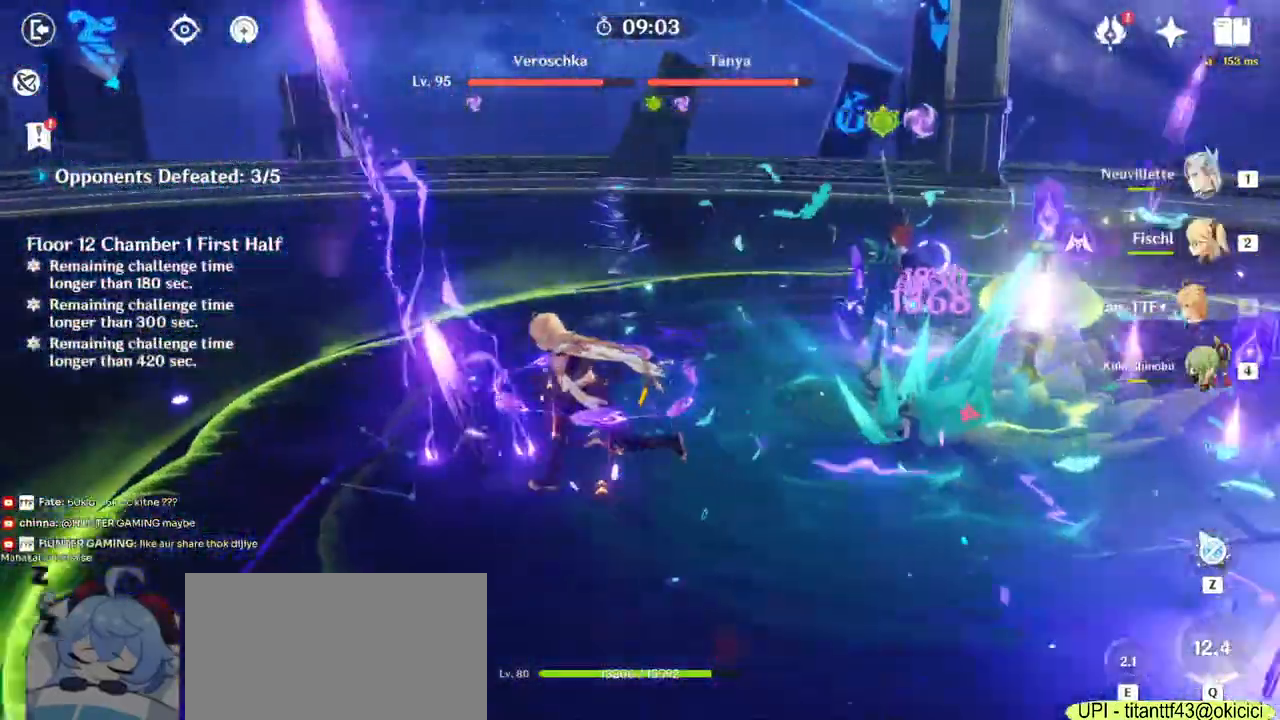
{"keys": ["a", "w"], "mouse": [], "events": [[67, "2", "up"], [200, "v", "down"], [200, "w", "down"], [350, "v", "up"]]}
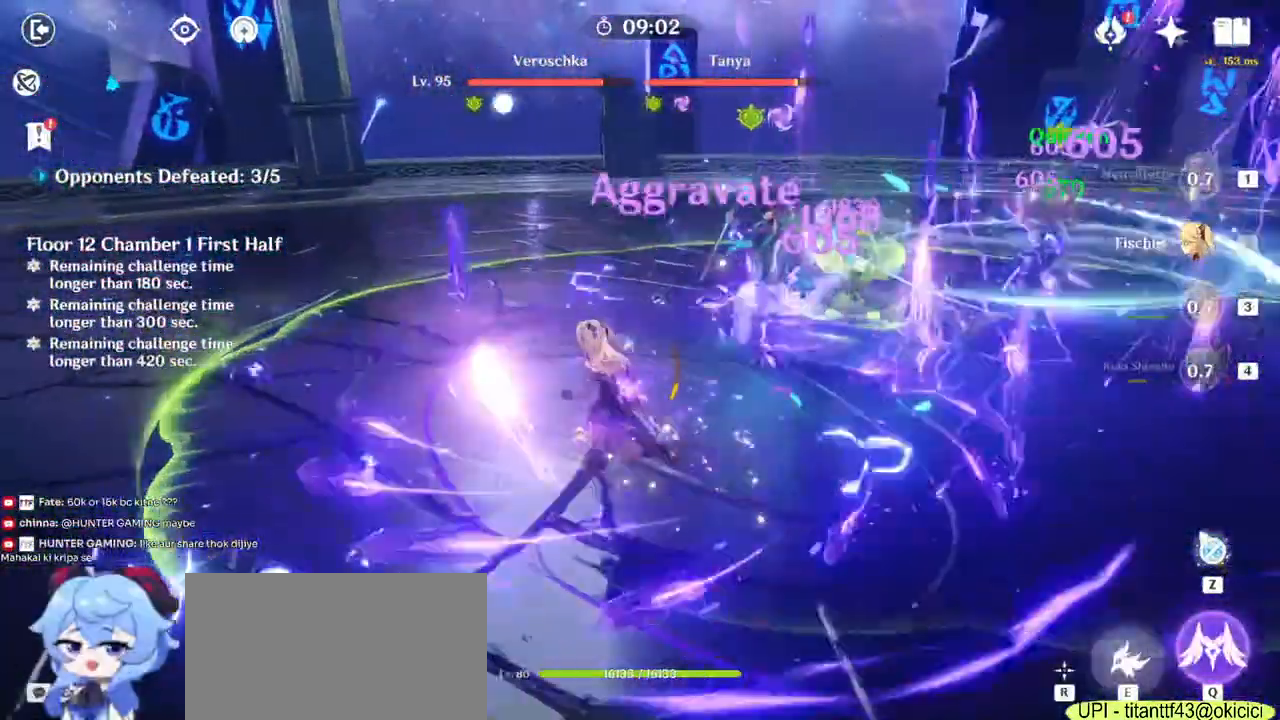
{"keys": ["a", "w"], "mouse": [], "events": [[67, "a", "up"], [67, "tab", "down"], [83, "a", "down"], [117, "e", "down"], [183, "a", "up"], [183, "tab", "up"], [217, "e", "up"], [233, "alt", "down"], [300, "e", "down"], [333, "alt", "up"], [400, "e", "up"], [467, "a", "down"]]}
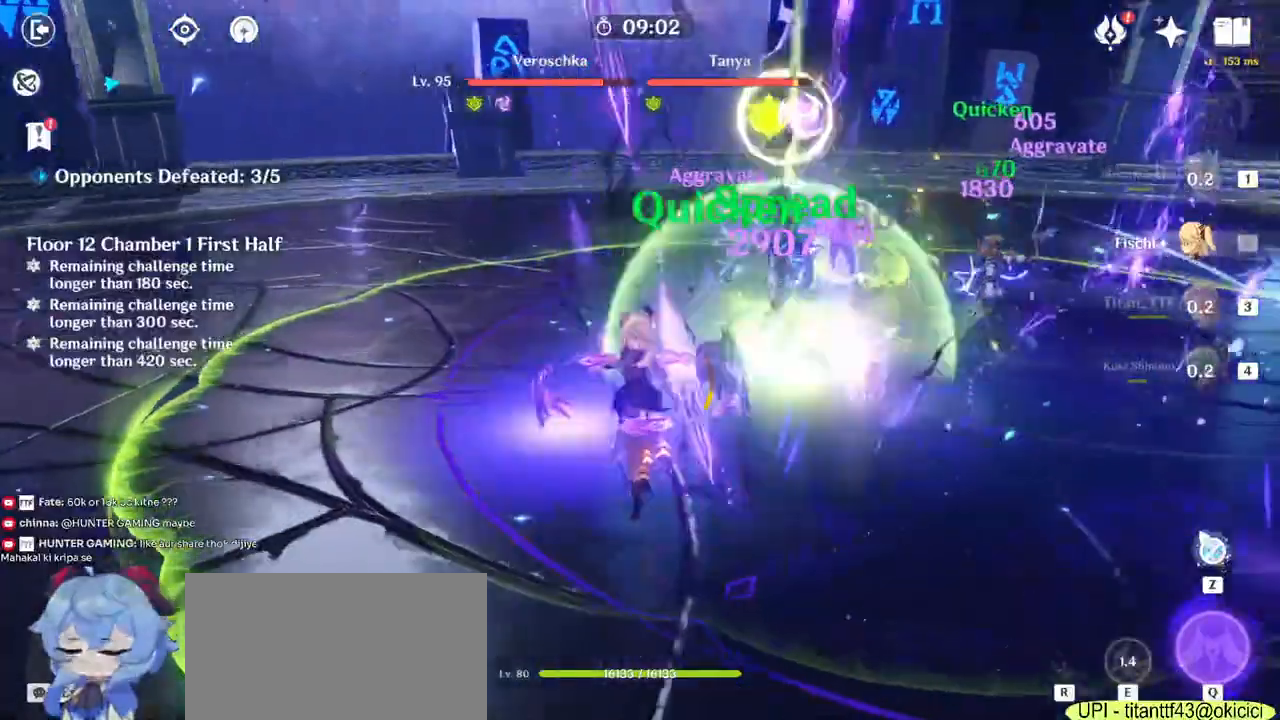
{"keys": ["1", "w"], "mouse": []}
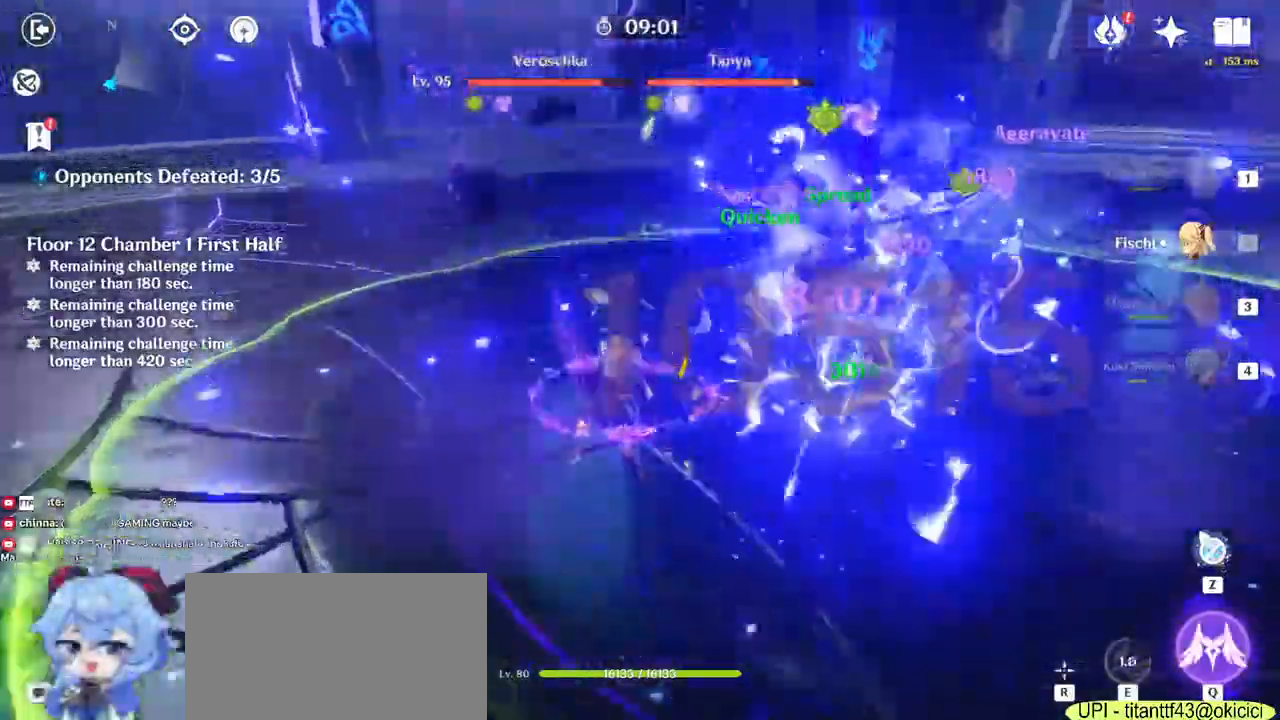
{"keys": ["q", "w"], "mouse": [], "events": [[100, "1", "up"], [283, "q", "down"], [367, "q", "up"], [467, "q", "down"]]}
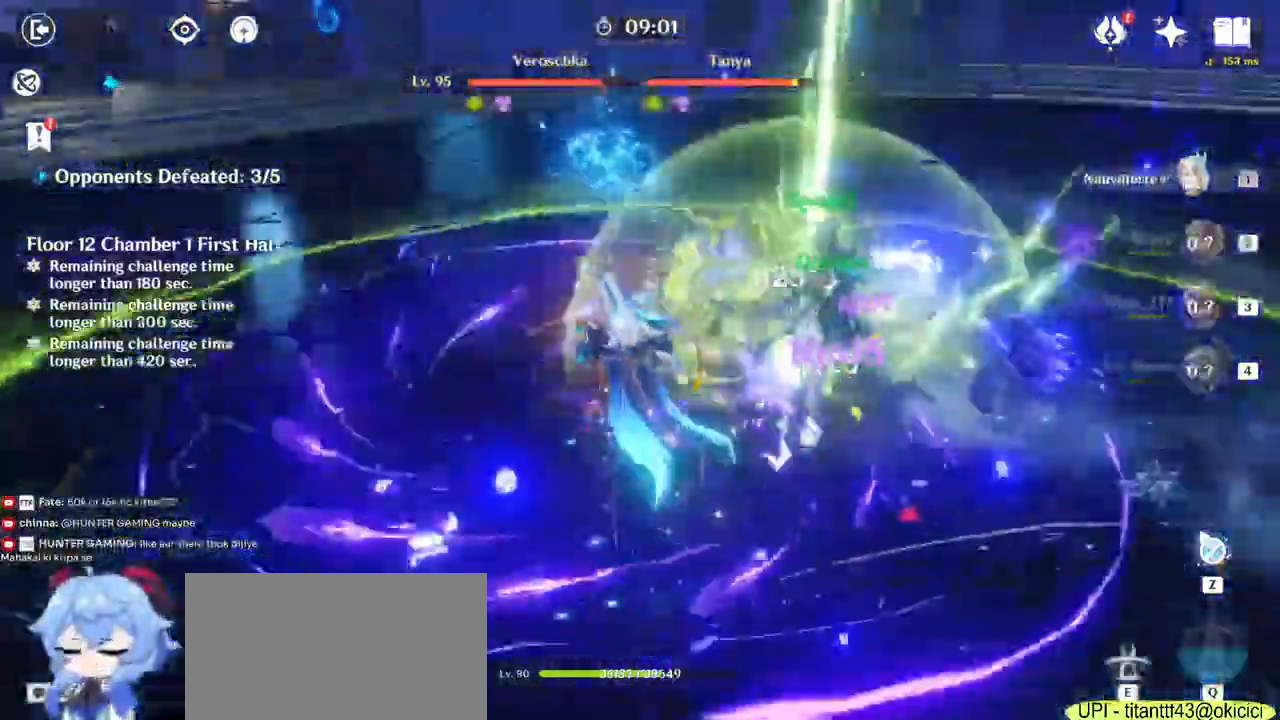
{"keys": ["e"], "mouse": [], "events": [[83, "q", "up"], [383, "e", "down"], [467, "w", "up"]]}